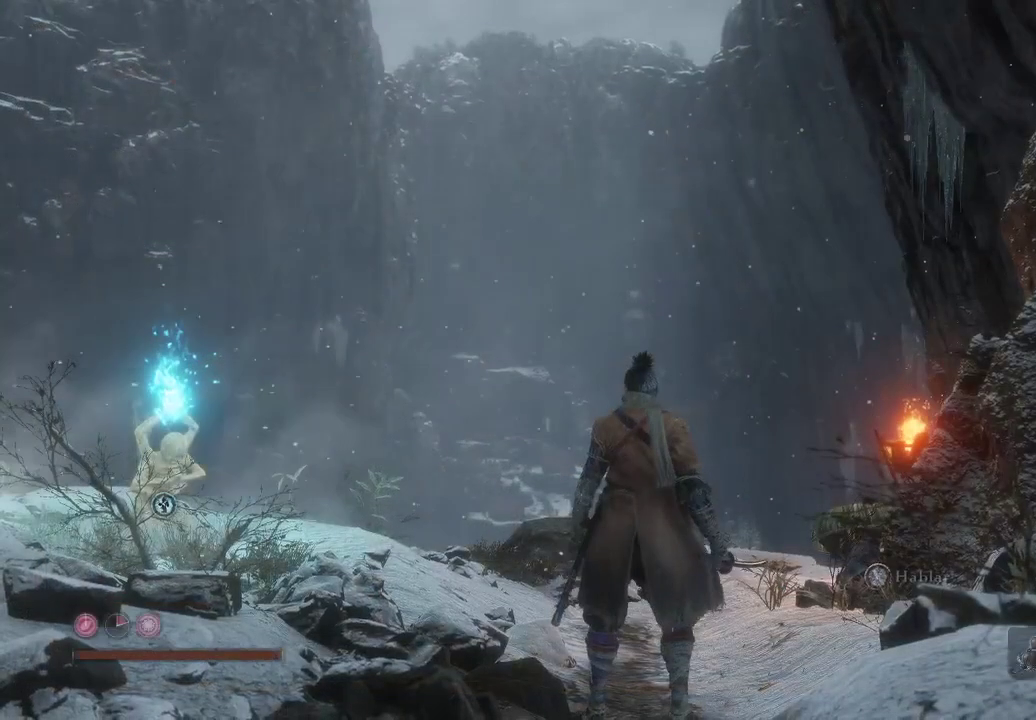
Gameplay with a controller (Xbox layout); each line is a JSON object with the inputs held at the frame after it. "events" lists button and stick changes between this image and that frame as [ms after this image, input, new state], when the widget could be followed in between. Not read: L3.
{"buttons": [], "left_stick": "up", "right_stick": "down", "events": [[50, "right_stick", "down"]]}
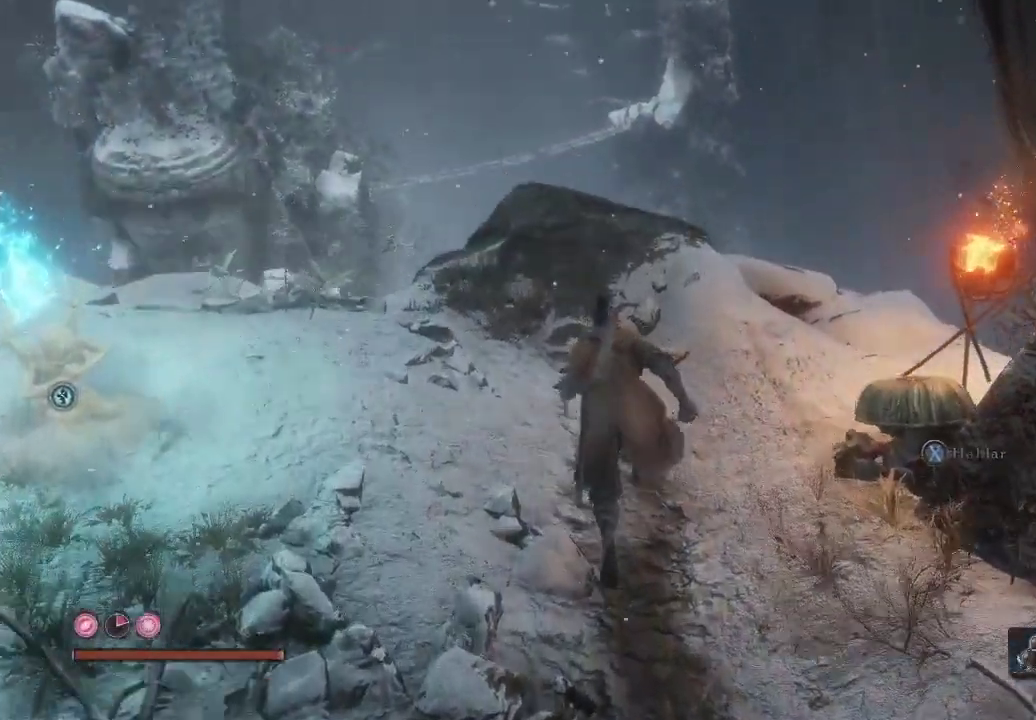
{"buttons": [], "left_stick": "up-left", "right_stick": "center", "events": [[317, "left_stick", "up-left"], [383, "right_stick", "center"]]}
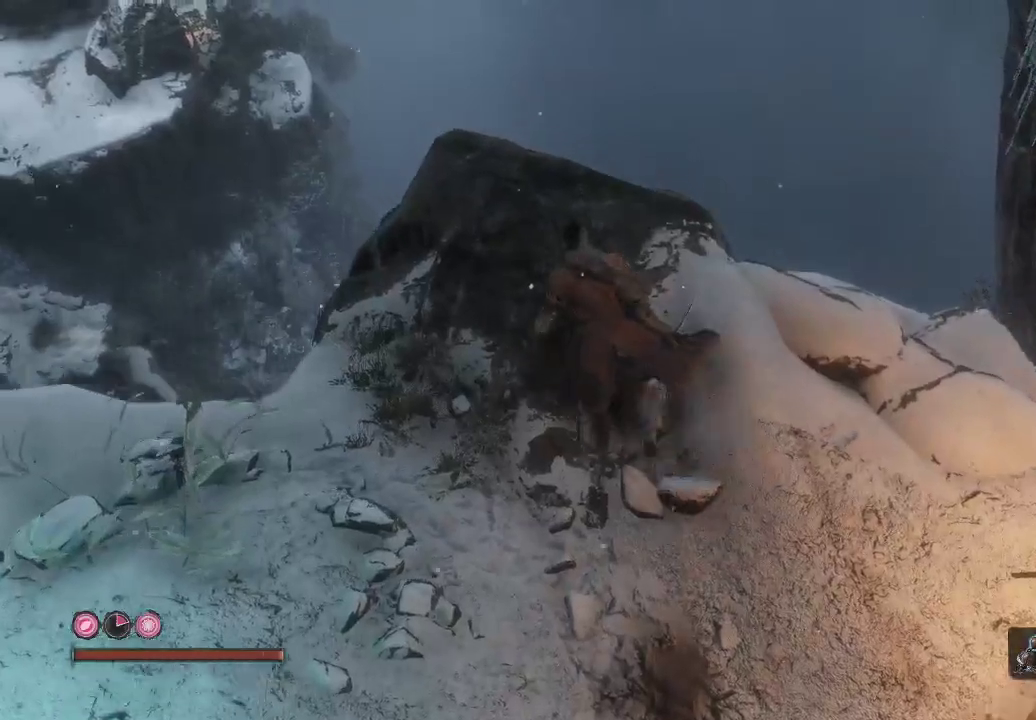
{"buttons": [], "left_stick": "up", "right_stick": "center", "events": [[183, "A", "down"], [400, "A", "up"], [417, "left_stick", "up"]]}
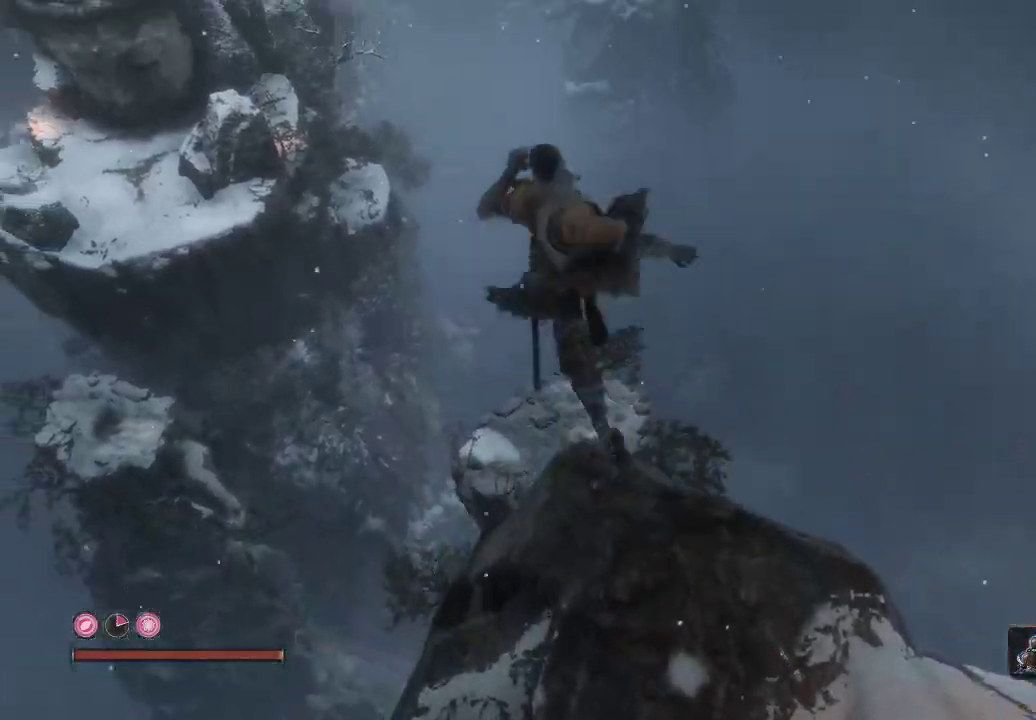
{"buttons": [], "left_stick": "up", "right_stick": "down-right", "events": [[67, "right_stick", "down"], [450, "right_stick", "down-right"]]}
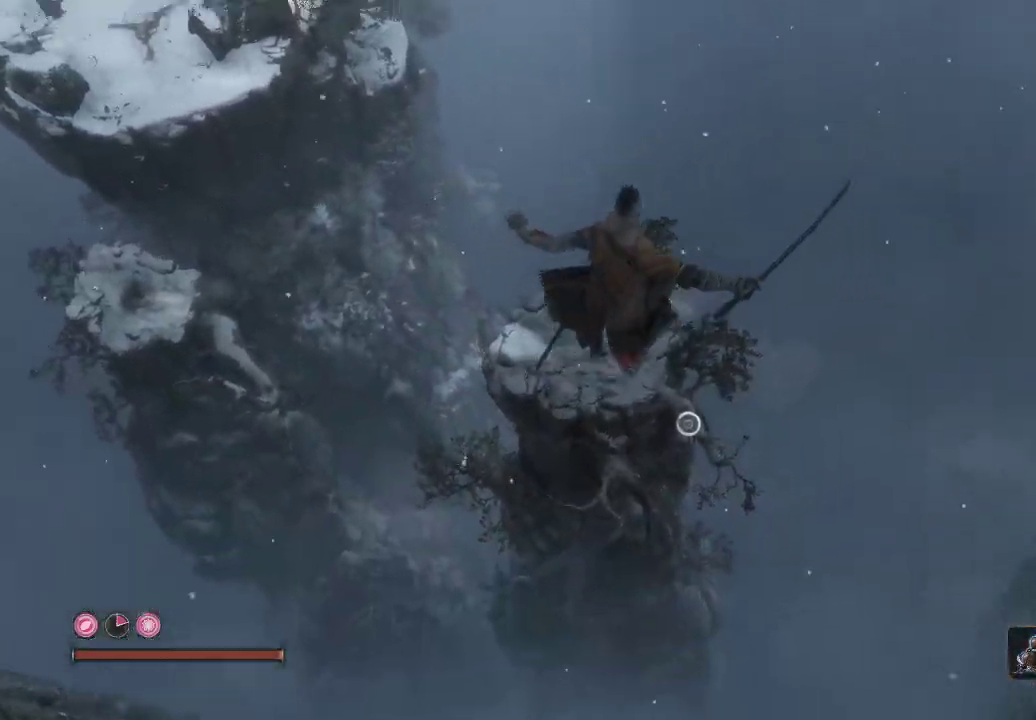
{"buttons": [], "left_stick": "up", "right_stick": "center", "events": [[200, "right_stick", "center"]]}
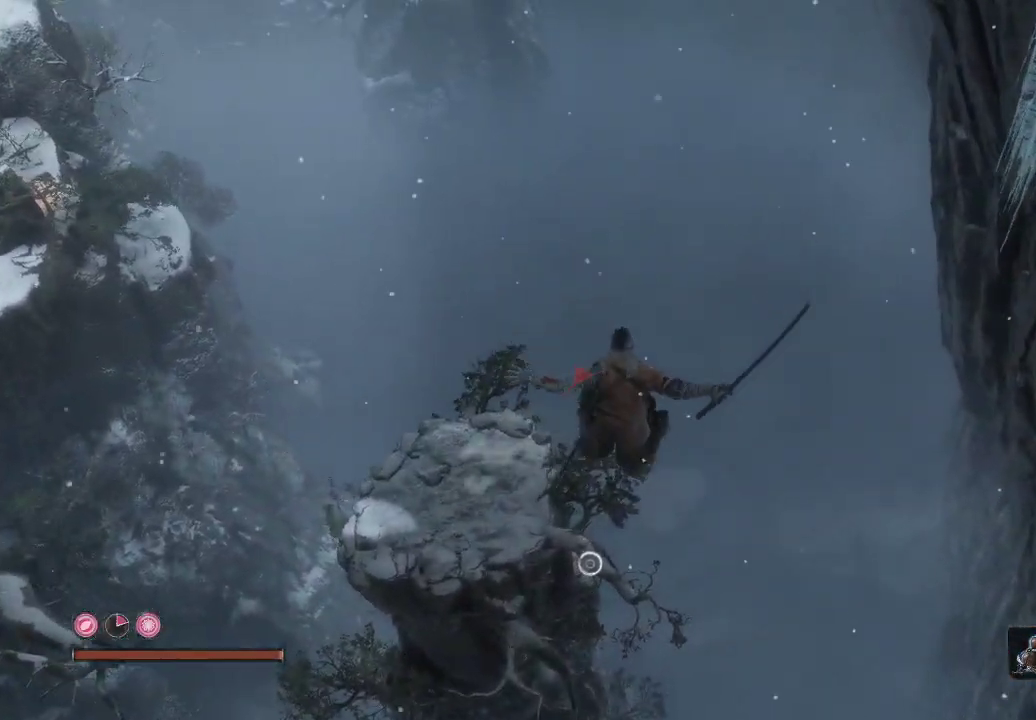
{"buttons": [], "left_stick": "up", "right_stick": "center", "events": [[250, "right_stick", "left"], [367, "right_stick", "center"]]}
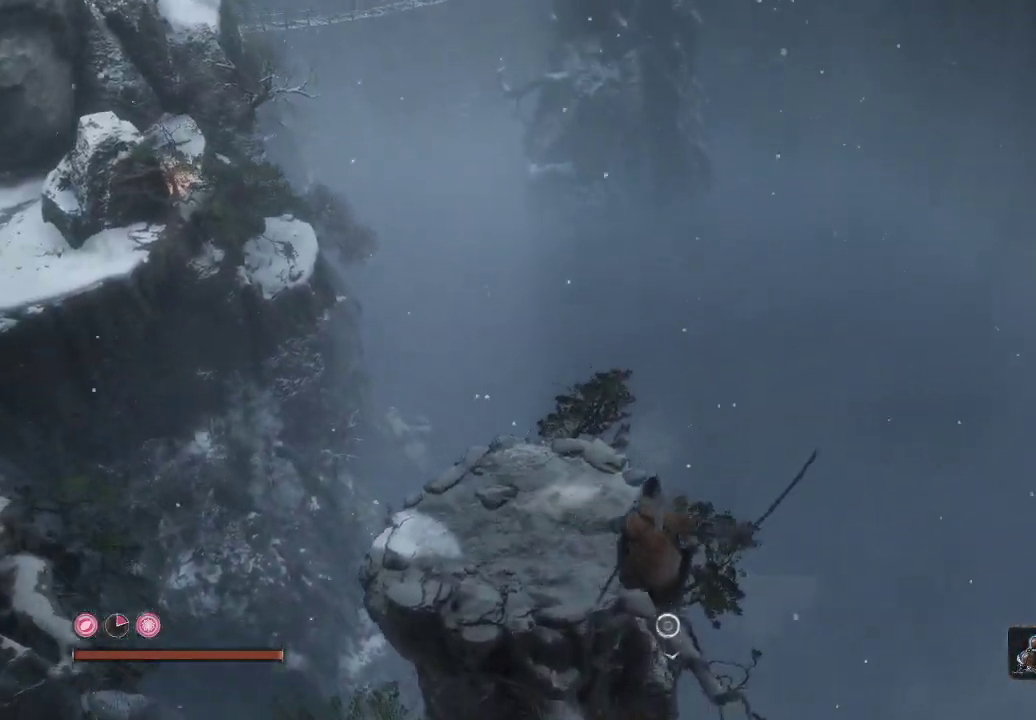
{"buttons": [], "left_stick": "up", "right_stick": "center", "events": [[83, "right_stick", "right"], [183, "right_stick", "center"]]}
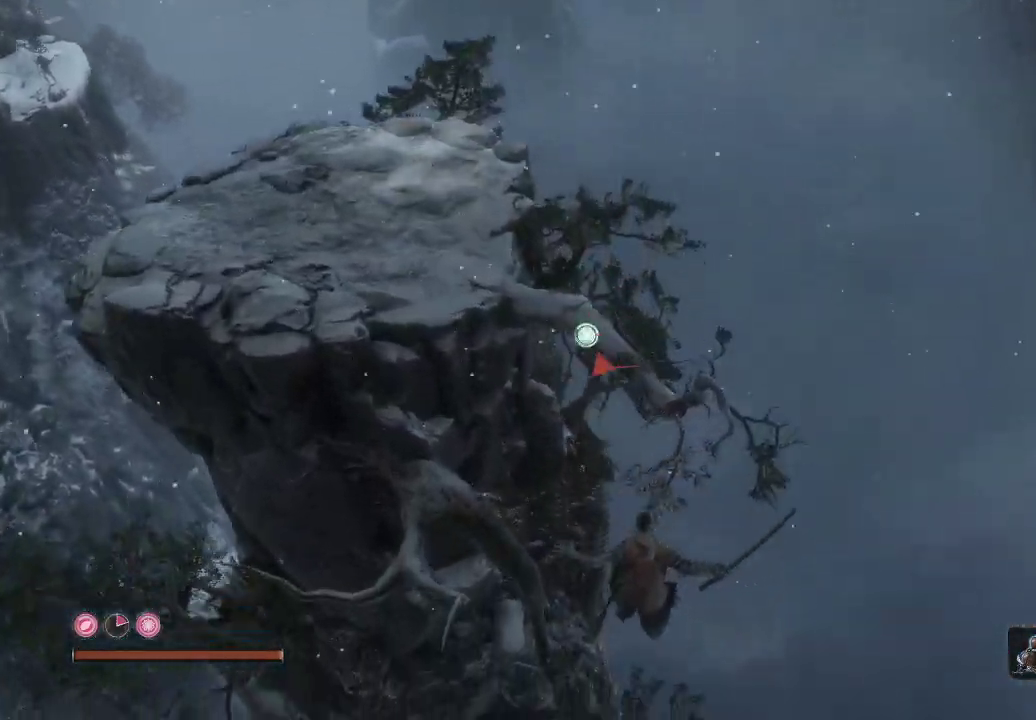
{"buttons": [], "left_stick": "up", "right_stick": "up-left", "events": [[17, "L2", "down"], [67, "right_stick", "up"], [117, "right_stick", "center"], [200, "L2", "up"], [500, "right_stick", "up-left"]]}
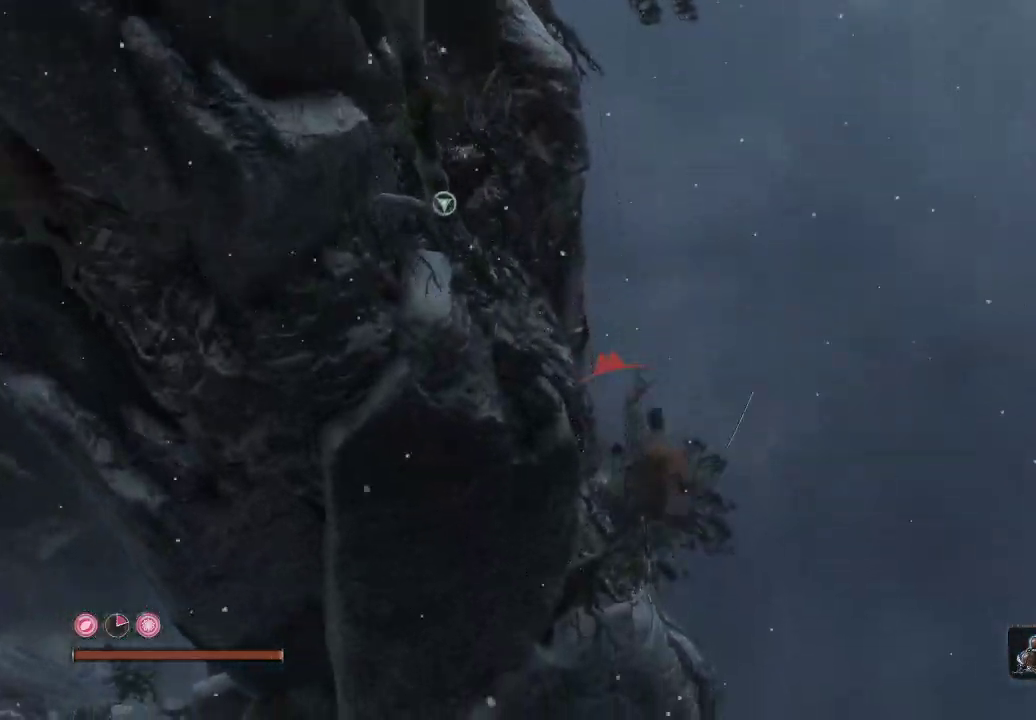
{"buttons": [], "left_stick": "up", "right_stick": "center", "events": [[250, "right_stick", "center"]]}
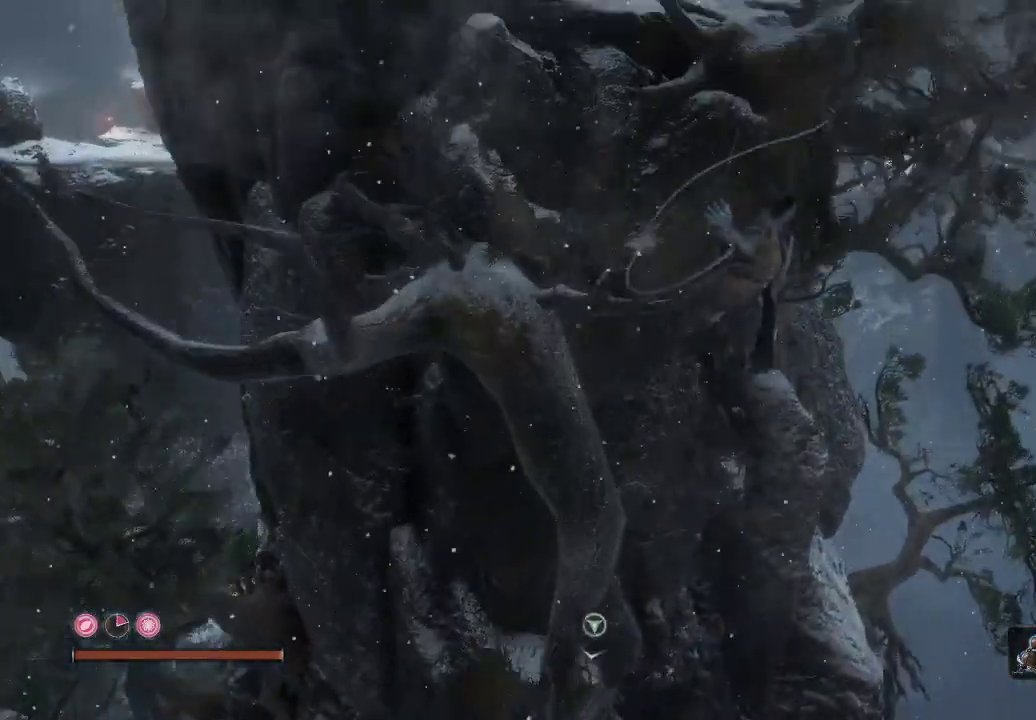
{"buttons": [], "left_stick": "up-left", "right_stick": "center", "events": [[83, "left_stick", "up-left"]]}
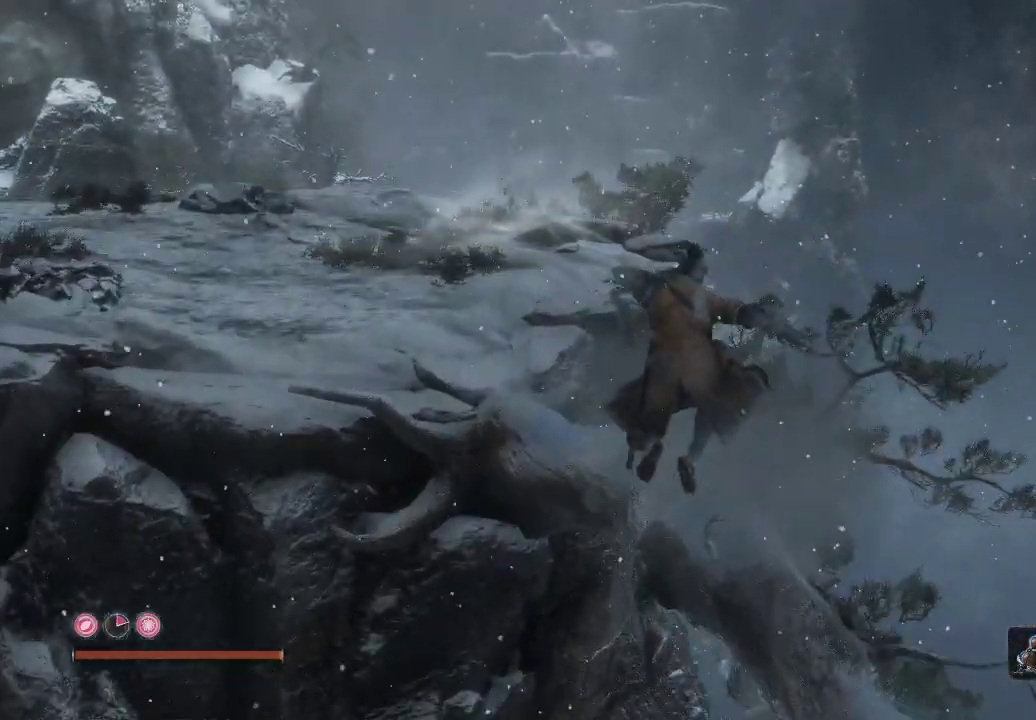
{"buttons": ["A"], "left_stick": "up-left", "right_stick": "center", "events": [[17, "right_stick", "left"], [183, "right_stick", "center"], [350, "A", "down"], [417, "A", "up"], [483, "A", "down"]]}
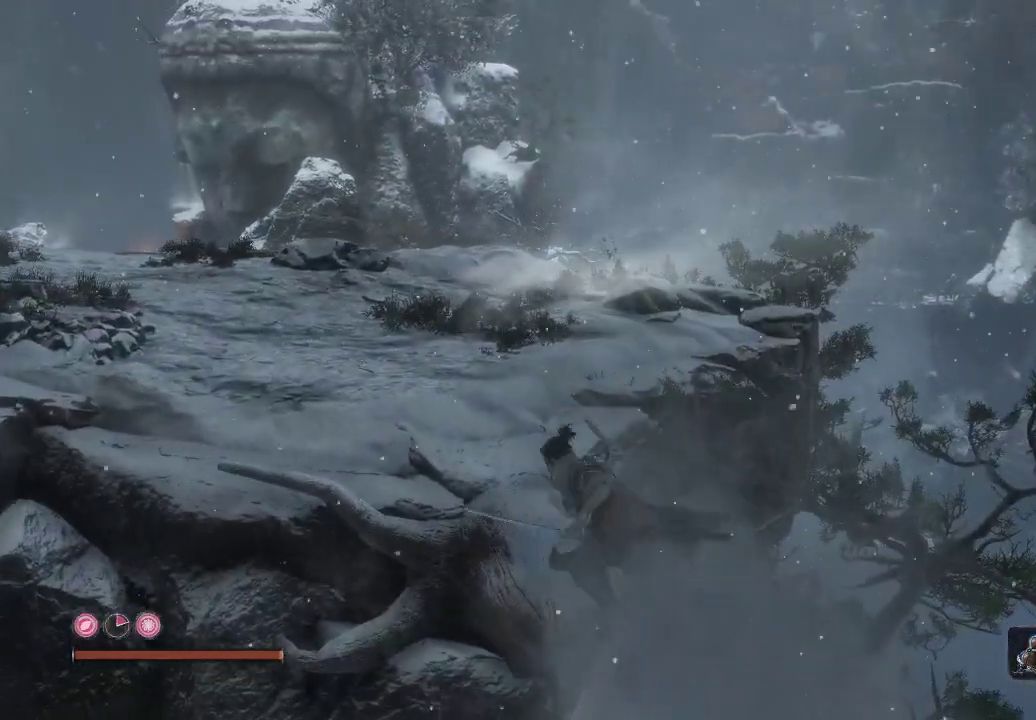
{"buttons": [], "left_stick": "up-left", "right_stick": "down-left", "events": [[83, "A", "up"], [417, "right_stick", "down-left"]]}
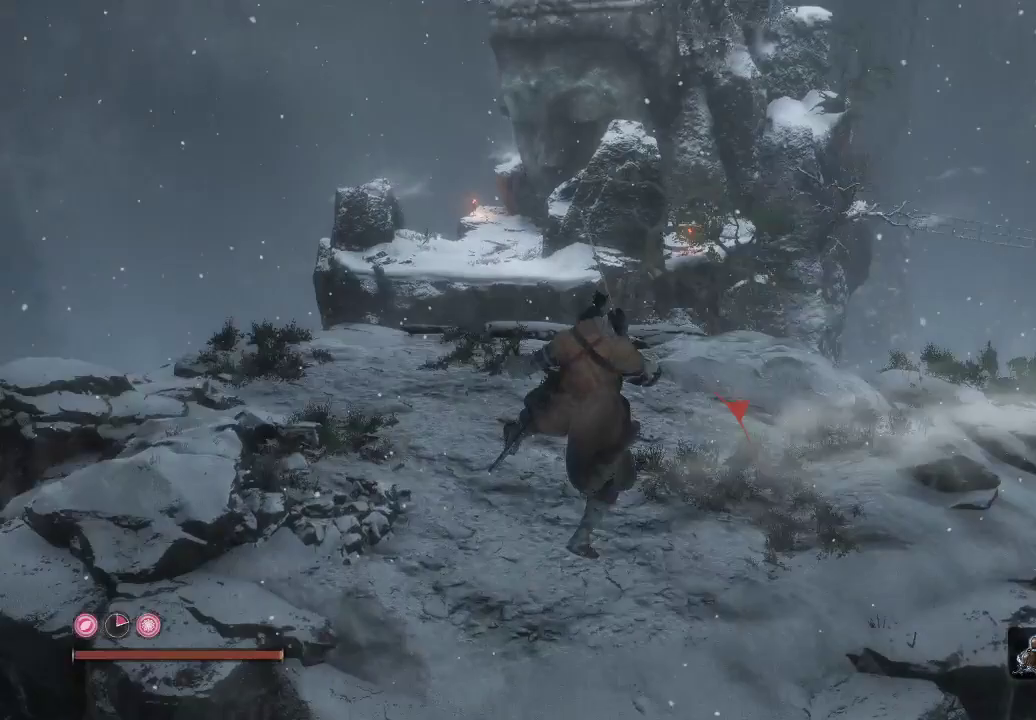
{"buttons": [], "left_stick": "up-left", "right_stick": "down-right", "events": [[100, "left_stick", "up"], [217, "right_stick", "center"], [367, "right_stick", "down-right"], [400, "left_stick", "up-left"]]}
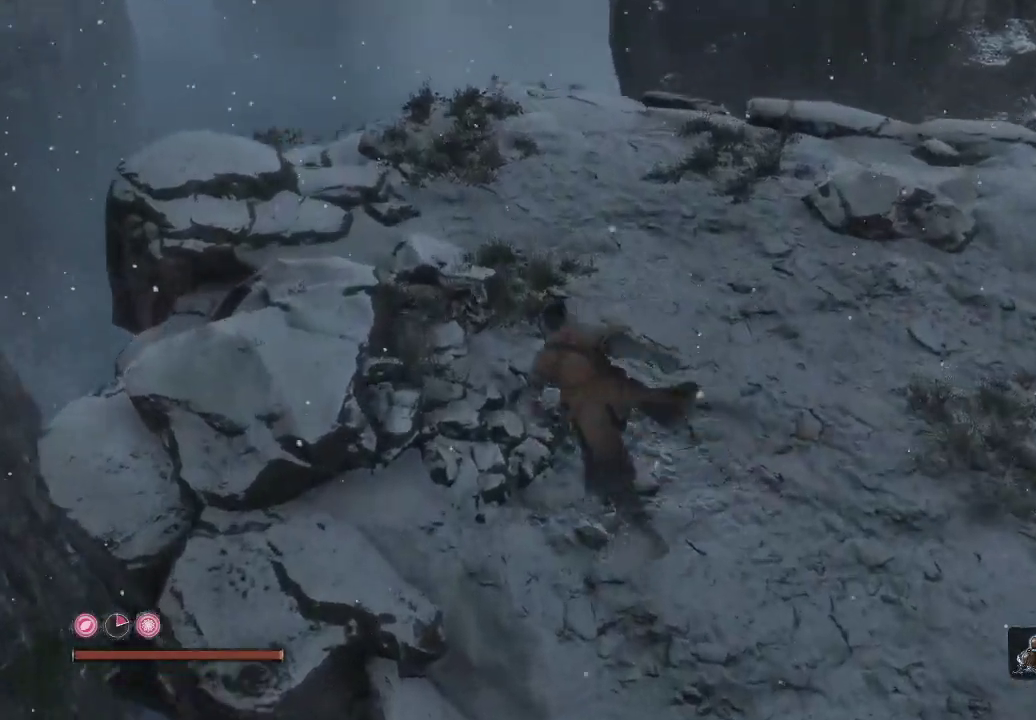
{"buttons": [], "left_stick": "up-left", "right_stick": "down", "events": [[17, "right_stick", "center"], [100, "left_stick", "up"], [333, "right_stick", "down"], [417, "left_stick", "up-left"]]}
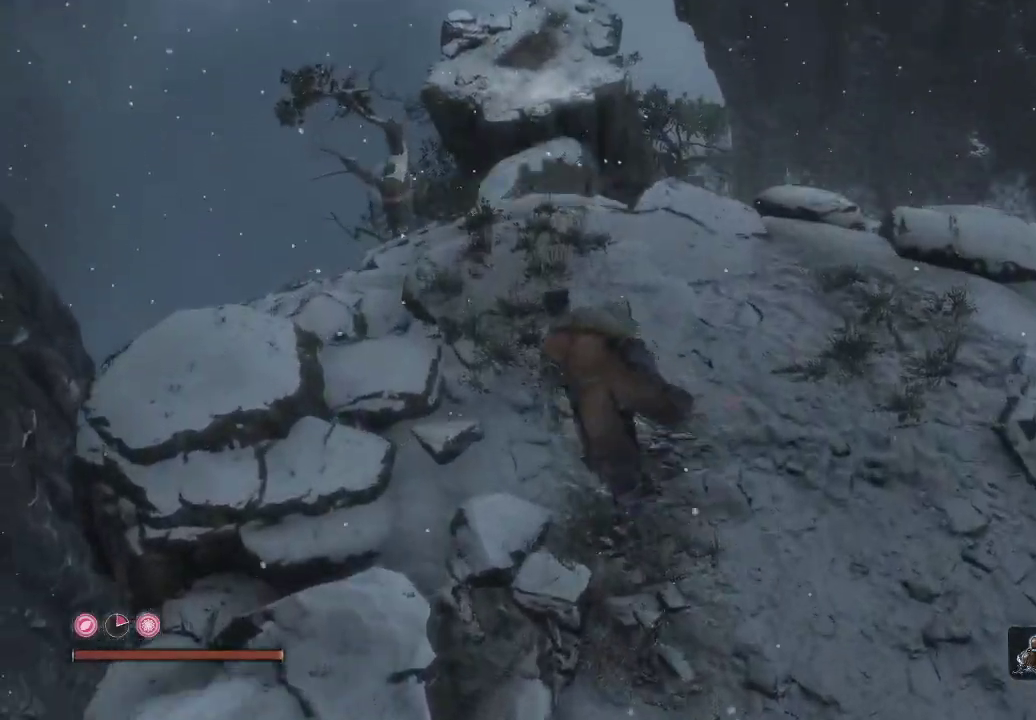
{"buttons": [], "left_stick": "up-left", "right_stick": "center", "events": [[33, "right_stick", "center"], [300, "A", "down"], [450, "A", "up"]]}
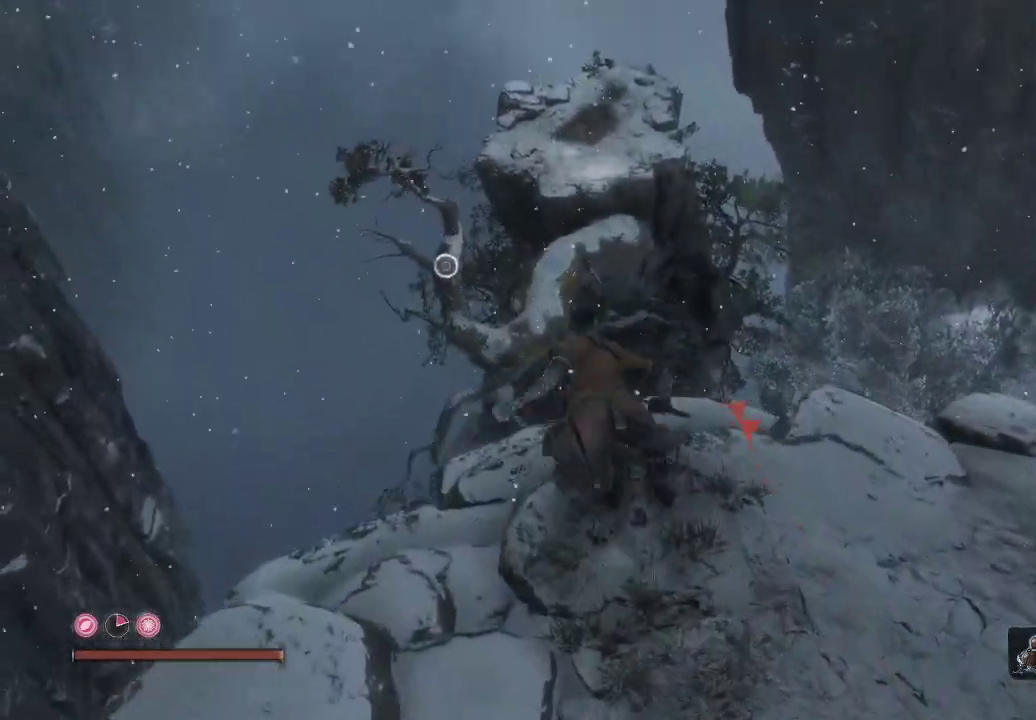
{"buttons": [], "left_stick": "up-left", "right_stick": "center", "events": [[150, "right_stick", "down"], [417, "right_stick", "center"]]}
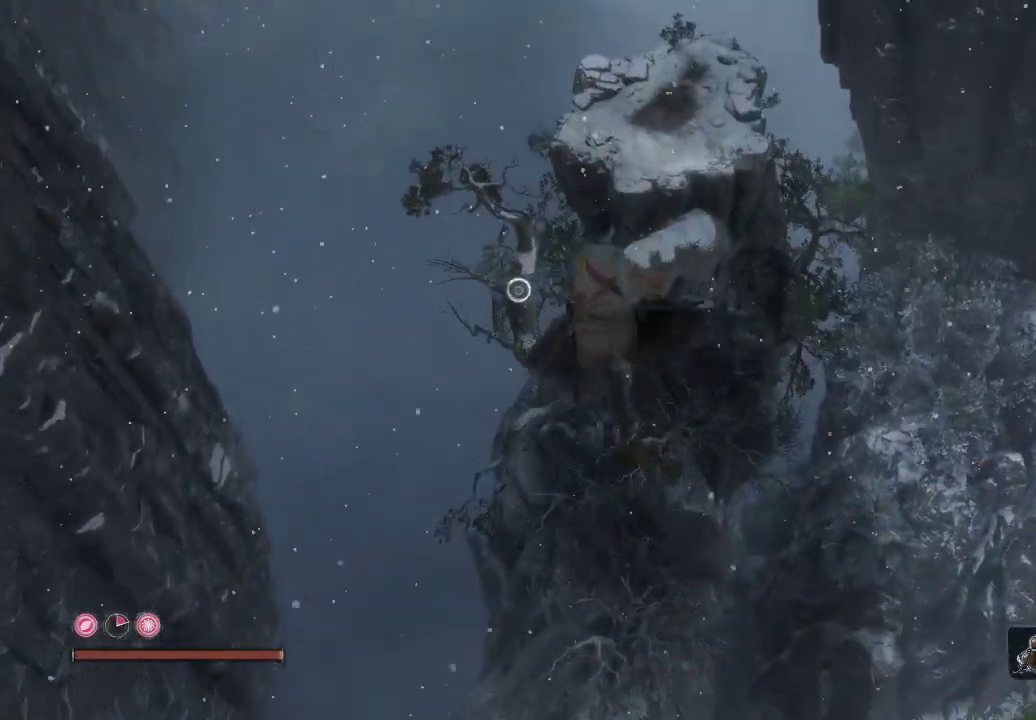
{"buttons": [], "left_stick": "up-left", "right_stick": "center", "events": [[250, "L2", "down"], [467, "L2", "up"]]}
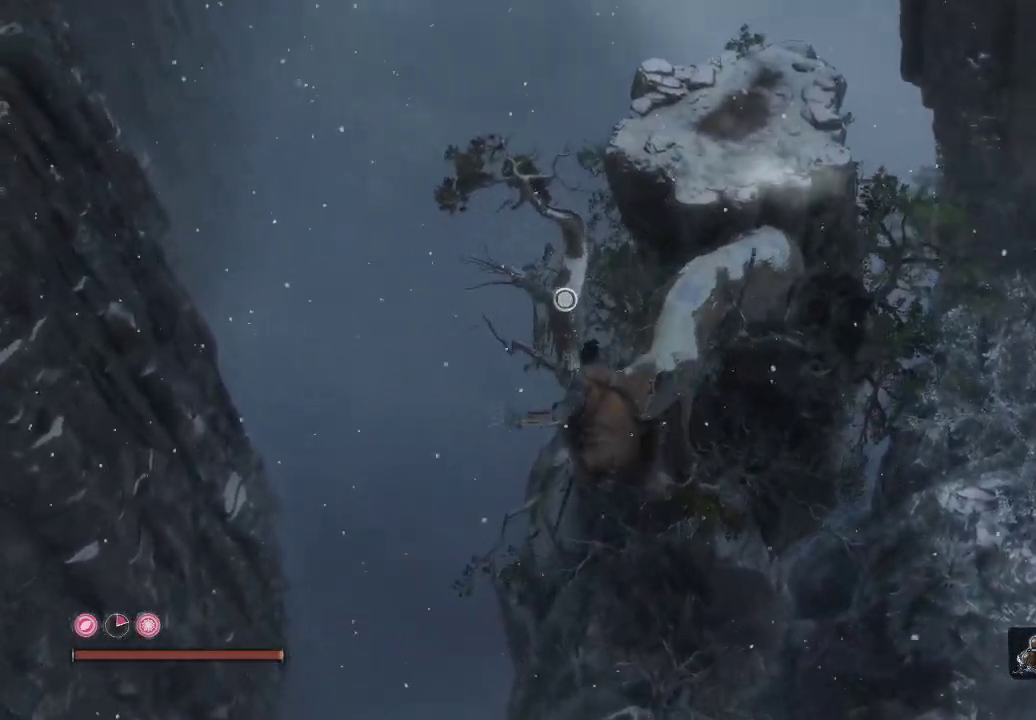
{"buttons": [], "left_stick": "up", "right_stick": "center", "events": [[33, "L2", "down"], [167, "left_stick", "up"], [183, "L2", "up"], [233, "L2", "down"], [367, "L2", "up"]]}
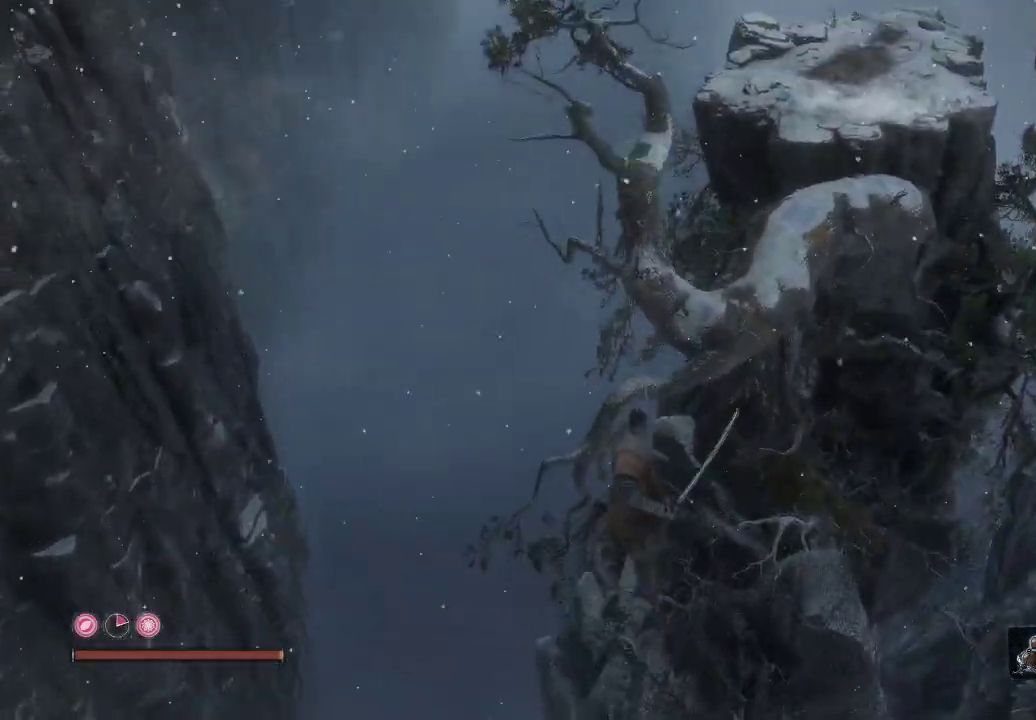
{"buttons": [], "left_stick": "up-right", "right_stick": "center", "events": [[233, "left_stick", "up-right"]]}
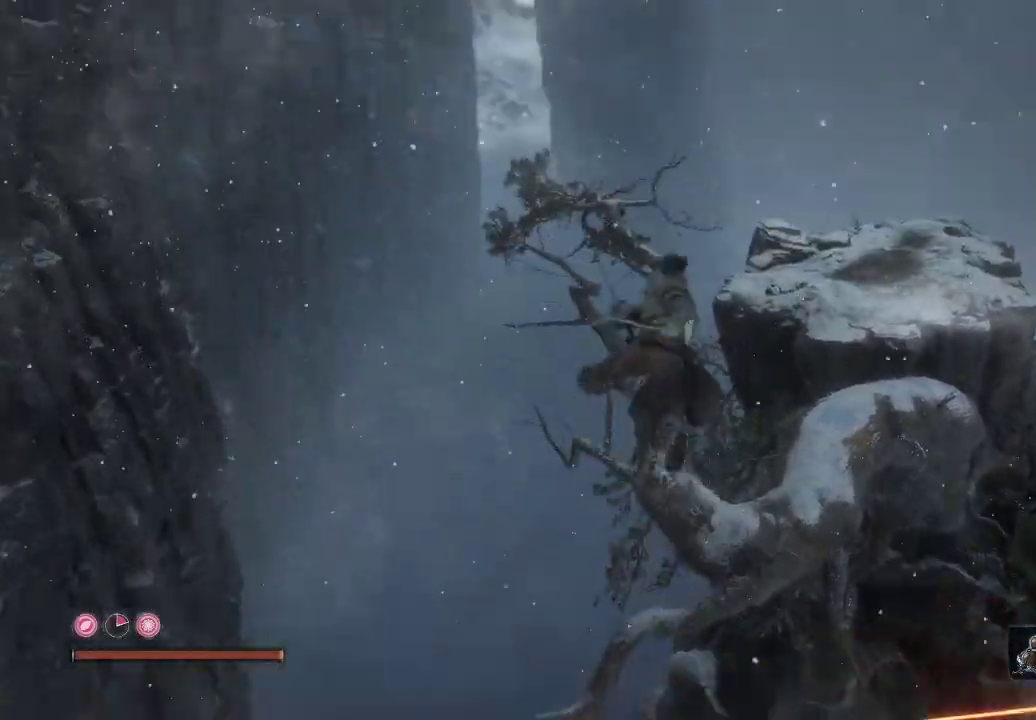
{"buttons": [], "left_stick": "up-right", "right_stick": "center", "events": [[183, "right_stick", "down-right"], [400, "right_stick", "center"]]}
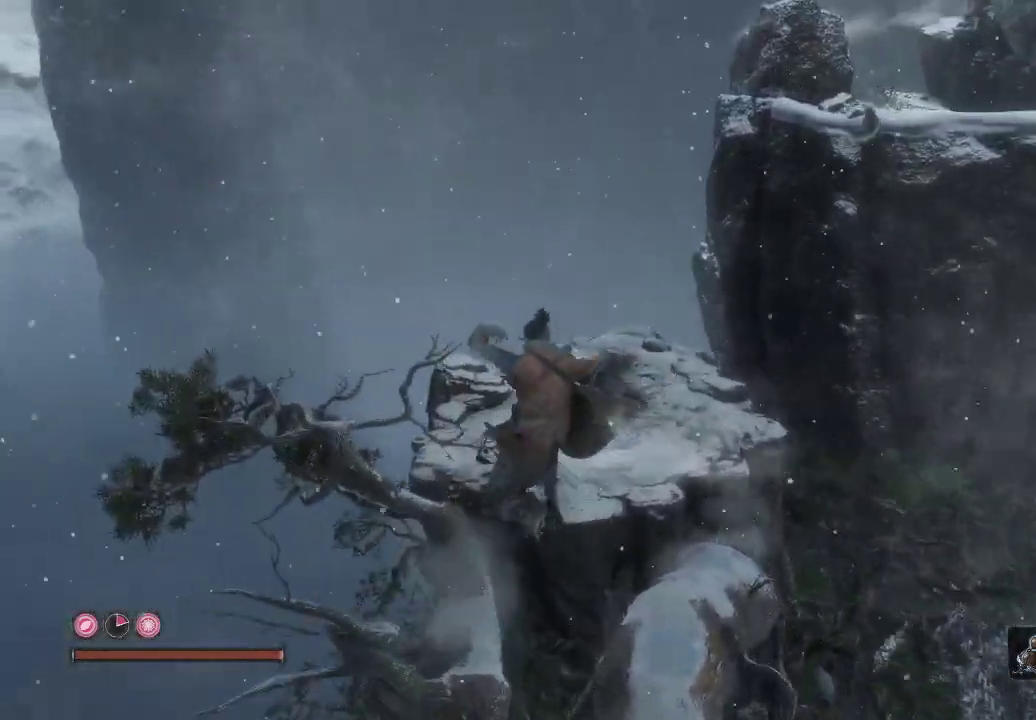
{"buttons": ["A"], "left_stick": "up-right", "right_stick": "center", "events": [[300, "A", "down"], [383, "A", "up"], [467, "A", "down"]]}
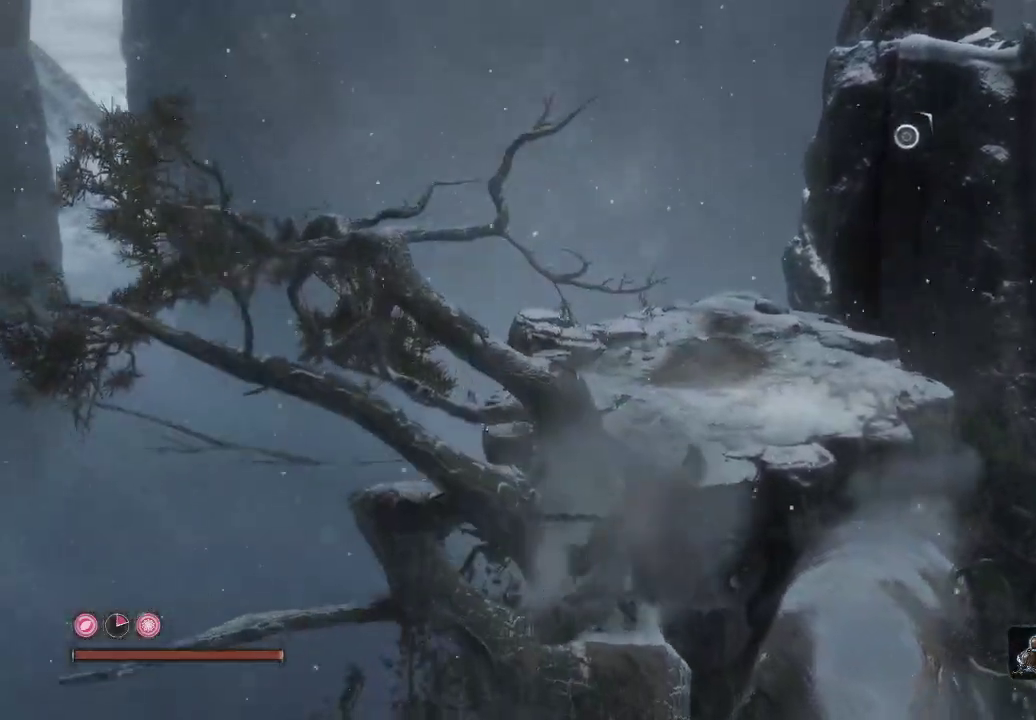
{"buttons": [], "left_stick": "up", "right_stick": "center", "events": [[33, "A", "up"], [500, "left_stick", "up"]]}
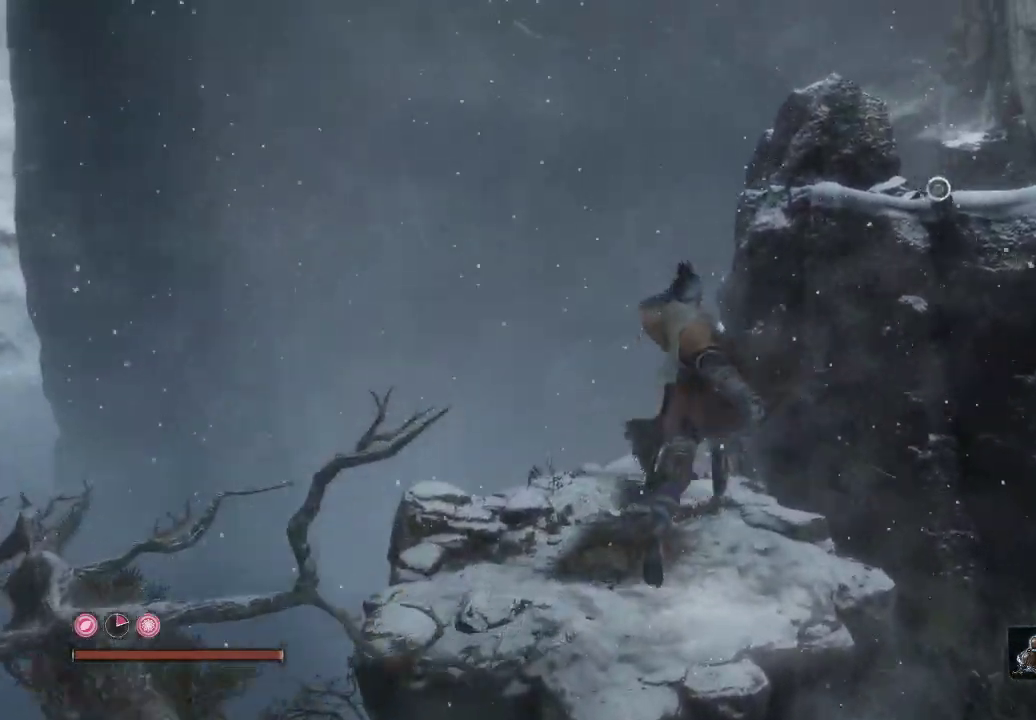
{"buttons": [], "left_stick": "up", "right_stick": "center", "events": [[283, "right_stick", "down-left"], [400, "right_stick", "center"]]}
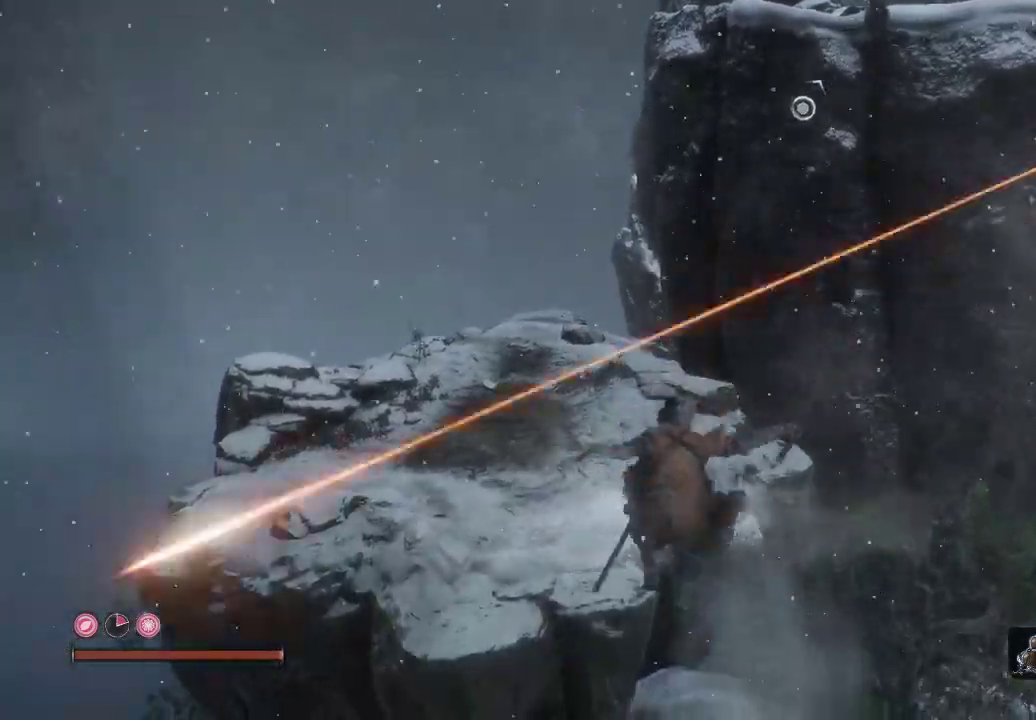
{"buttons": [], "left_stick": "up-left", "right_stick": "center", "events": [[167, "left_stick", "up-left"], [283, "A", "down"], [367, "A", "up"], [450, "A", "down"], [500, "A", "up"]]}
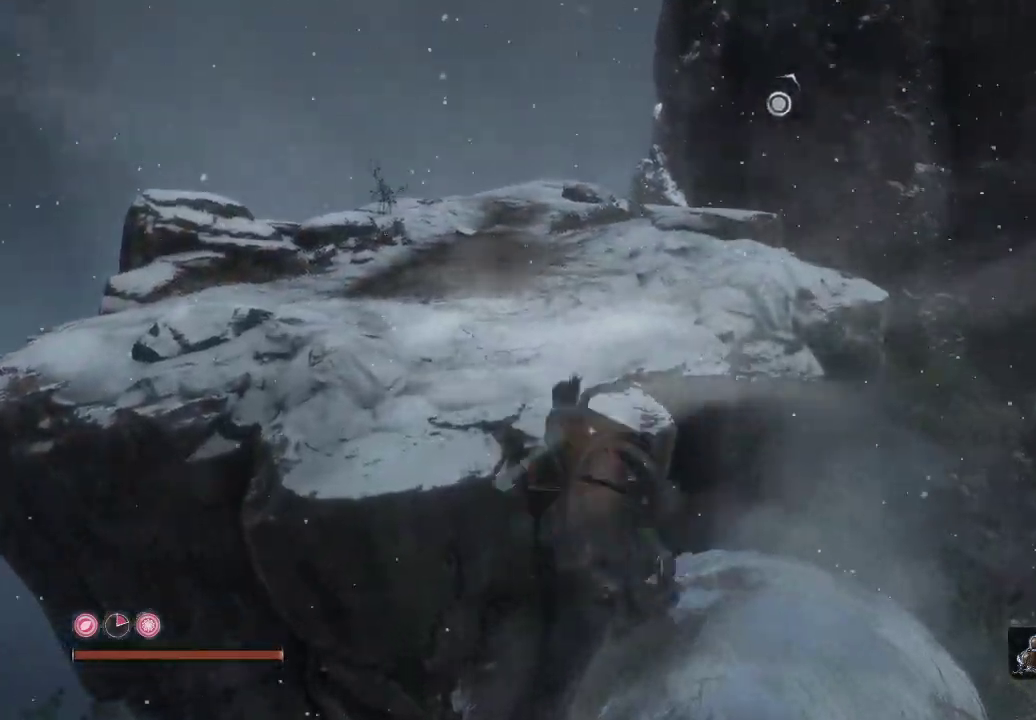
{"buttons": [], "left_stick": "up", "right_stick": "right", "events": [[67, "left_stick", "up"], [350, "right_stick", "down-right"], [417, "right_stick", "right"]]}
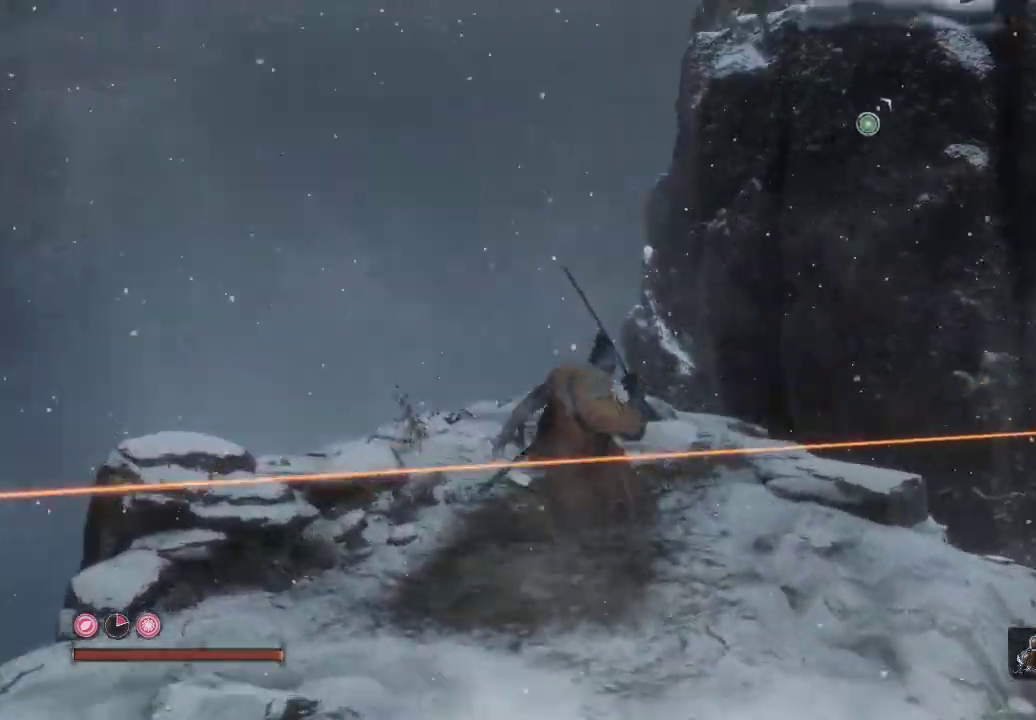
{"buttons": [], "left_stick": "up", "right_stick": "center", "events": [[183, "right_stick", "center"], [200, "L2", "down"], [383, "L2", "up"]]}
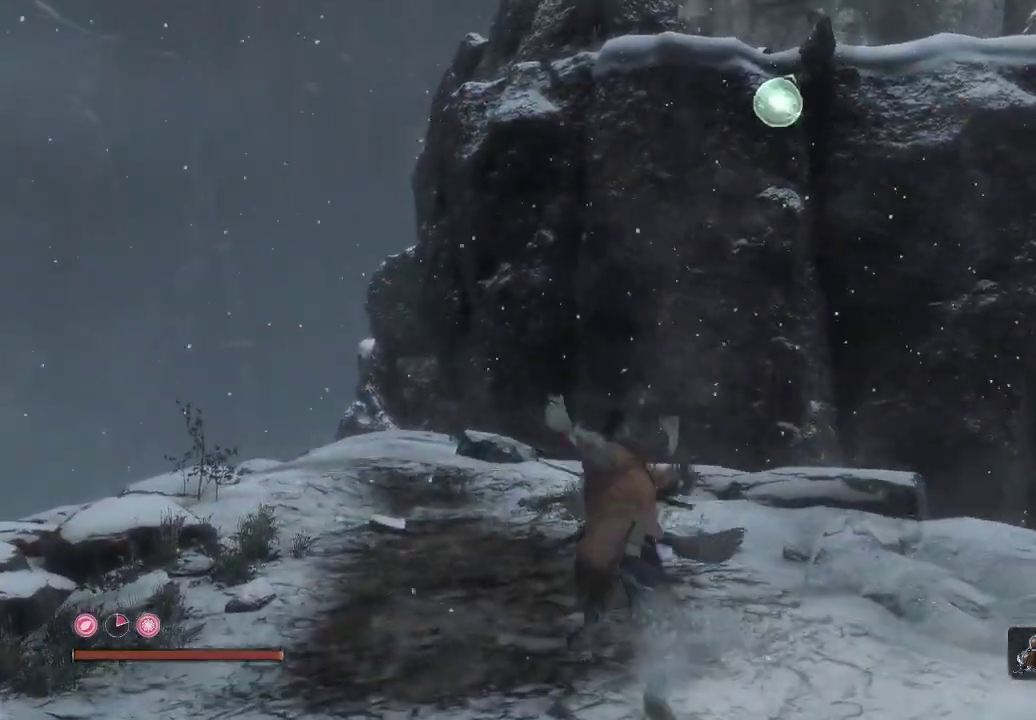
{"buttons": [], "left_stick": "up", "right_stick": "center", "events": []}
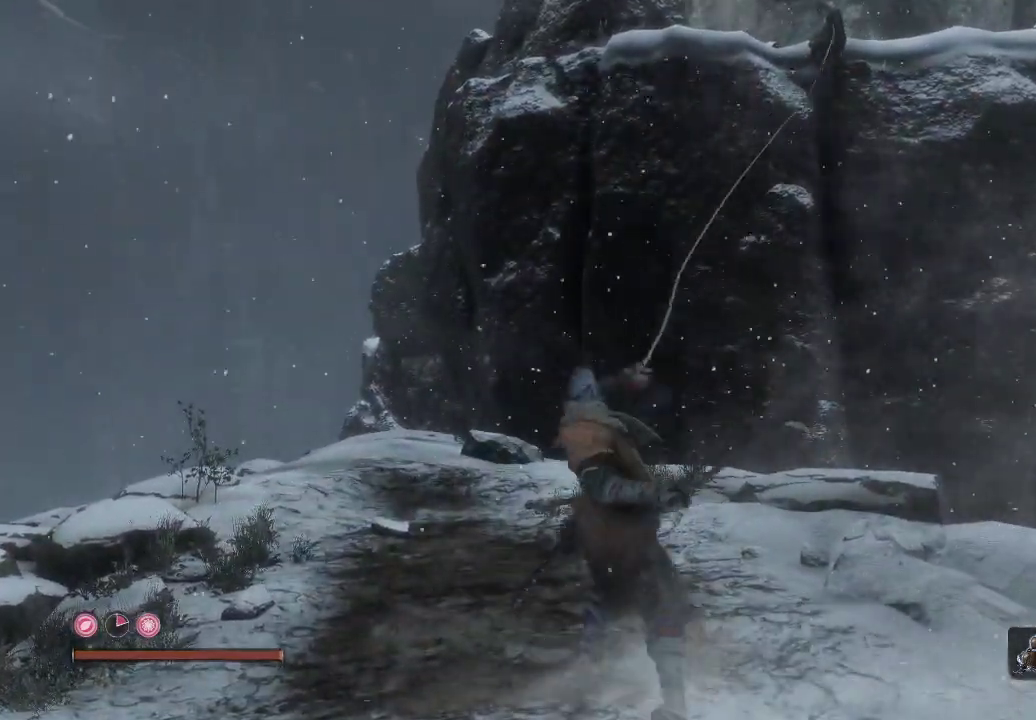
{"buttons": [], "left_stick": "up", "right_stick": "down-right", "events": [[100, "left_stick", "center"], [233, "left_stick", "up"], [317, "right_stick", "down-right"]]}
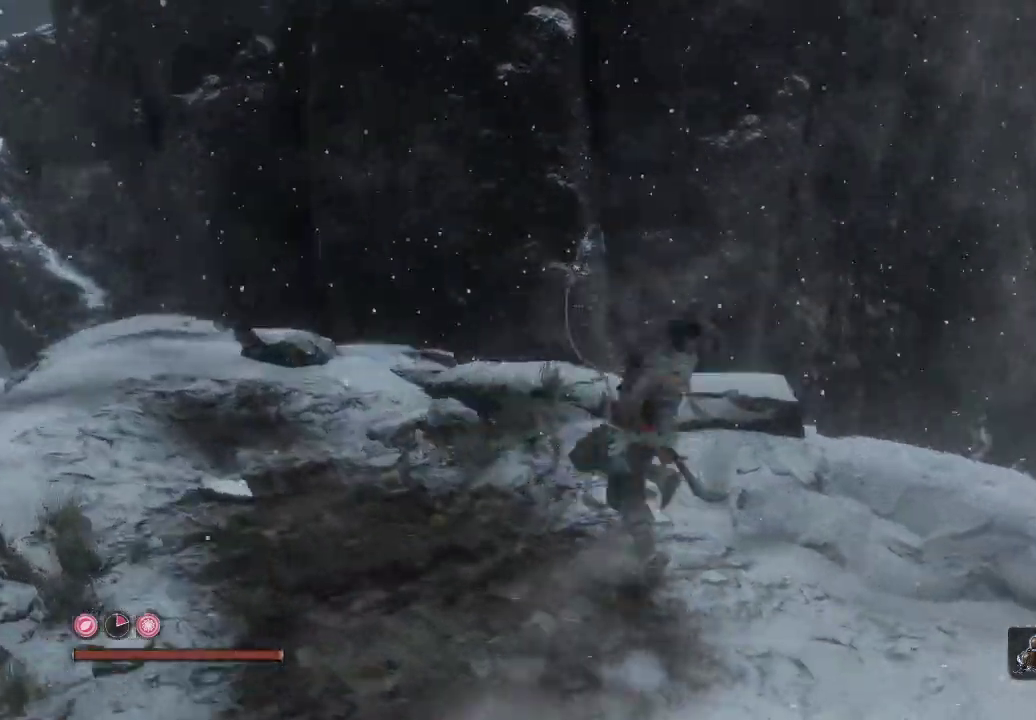
{"buttons": [], "left_stick": "up", "right_stick": "center", "events": [[17, "right_stick", "center"]]}
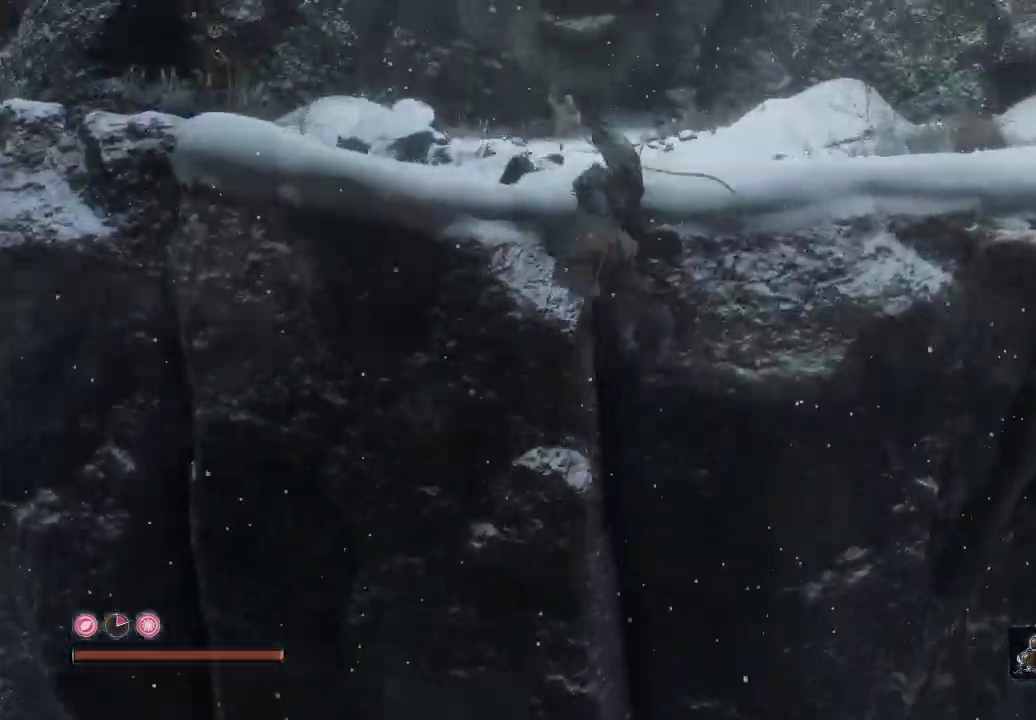
{"buttons": ["B"], "left_stick": "up", "right_stick": "center", "events": [[433, "B", "down"]]}